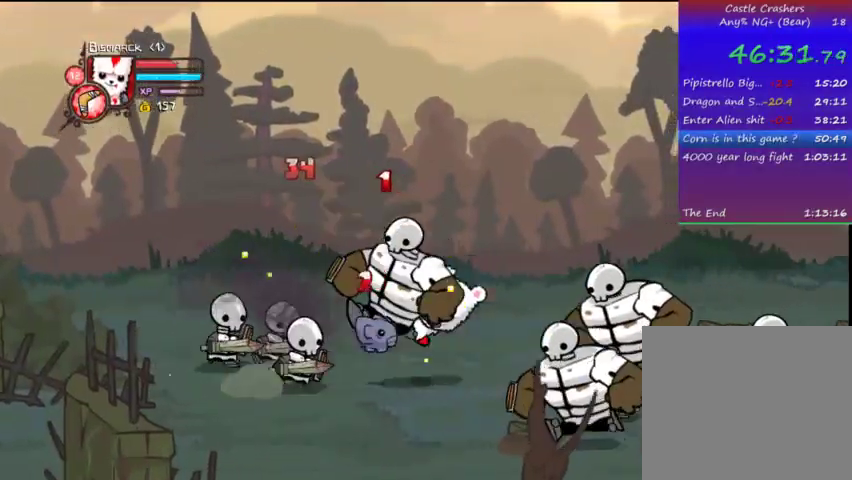
Gameplay with a controller (PlayStation layout); each line is a JSON object with the inputs held at the frame after it. "events" lists button and stick changes between this image and that frame as [ms after this image, input, new state], when the widget could be followed in between. Not read: L3 R3.
{"buttons": ["DPAD_DOWN", "DPAD_RIGHT"], "left_stick": "center", "right_stick": "center", "events": [[133, "CROSS", "down"], [267, "CROSS", "up"], [333, "DPAD_RIGHT", "down"], [367, "CROSS", "down"], [467, "CROSS", "up"], [467, "DPAD_DOWN", "down"]]}
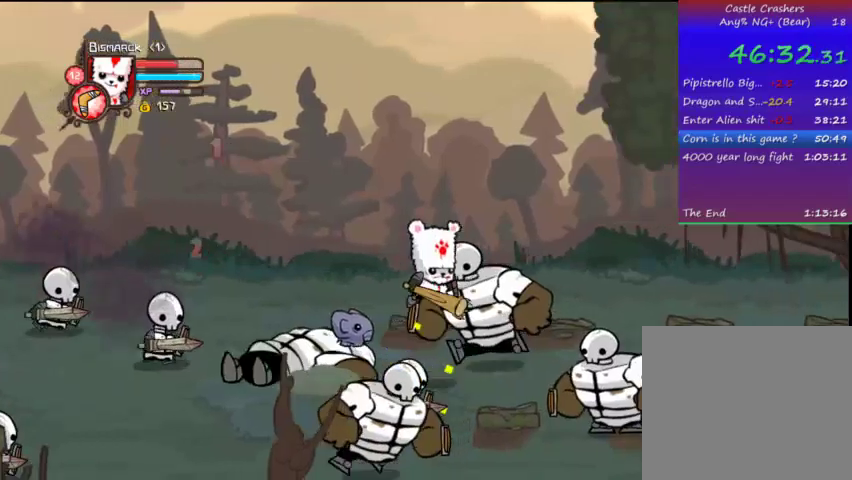
{"buttons": ["DPAD_DOWN", "DPAD_RIGHT"], "left_stick": "center", "right_stick": "center", "events": [[67, "CROSS", "down"], [167, "CROSS", "up"], [233, "DPAD_DOWN", "up"], [267, "CROSS", "down"], [367, "CROSS", "up"], [367, "DPAD_DOWN", "down"]]}
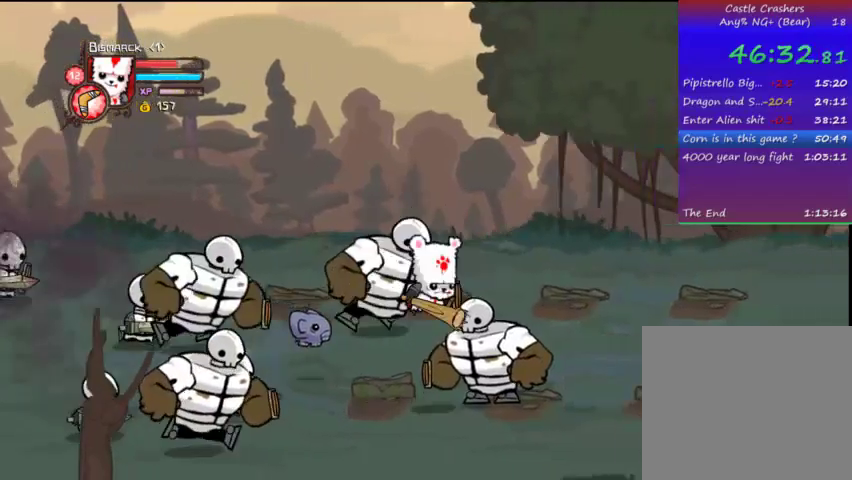
{"buttons": ["DPAD_RIGHT"], "left_stick": "center", "right_stick": "center", "events": [[67, "DPAD_RIGHT", "up"], [333, "DPAD_RIGHT", "down"], [333, "R1", "down"], [433, "DPAD_DOWN", "up"], [433, "R1", "up"]]}
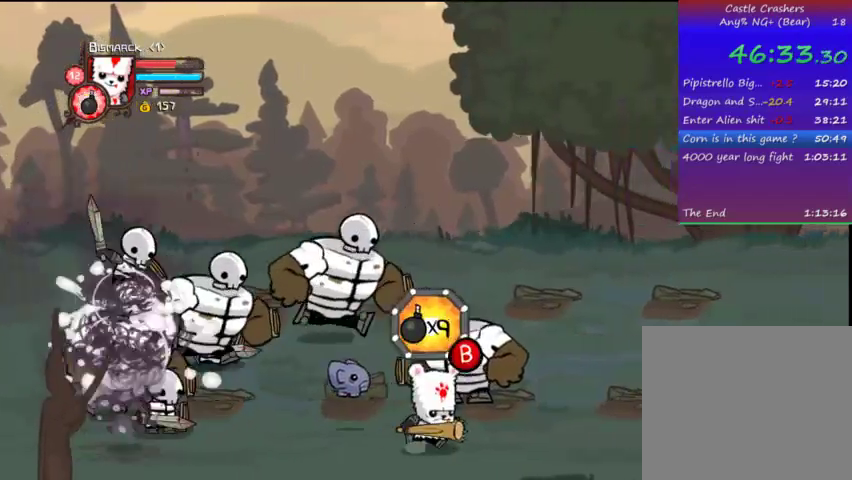
{"buttons": ["DPAD_RIGHT"], "left_stick": "center", "right_stick": "center", "events": [[33, "R1", "down"], [133, "R1", "up"]]}
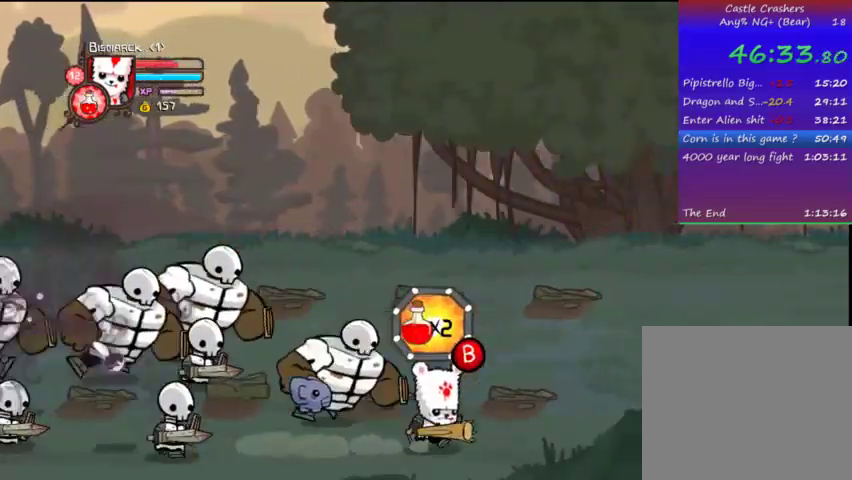
{"buttons": [], "left_stick": "center", "right_stick": "center", "events": [[133, "CROSS", "down"], [133, "DPAD_RIGHT", "up"], [133, "DPAD_UP", "down"], [167, "SQUARE", "down"], [233, "DPAD_LEFT", "down"], [233, "DPAD_UP", "up"], [267, "CROSS", "up"], [267, "SQUARE", "up"], [333, "SQUARE", "down"], [367, "DPAD_LEFT", "up"], [433, "SQUARE", "up"]]}
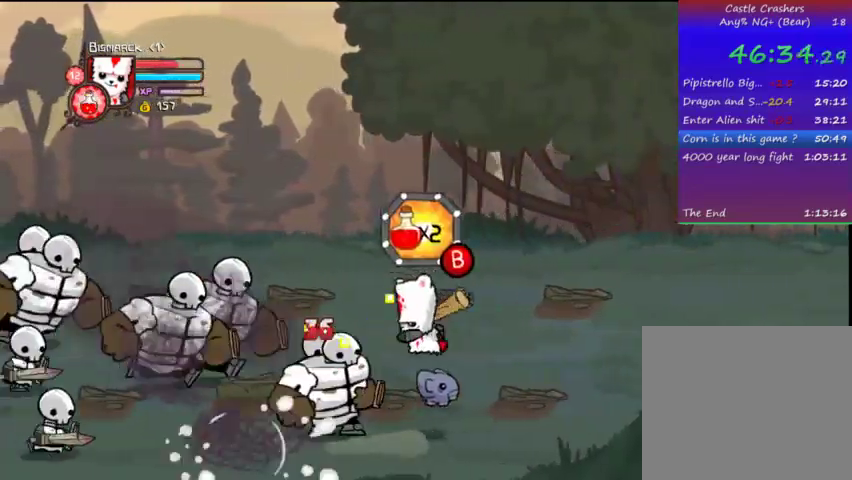
{"buttons": [], "left_stick": "center", "right_stick": "center", "events": [[33, "DPAD_LEFT", "down"], [33, "SQUARE", "down"], [133, "SQUARE", "up"], [167, "DPAD_LEFT", "up"], [167, "SQUARE", "down"], [267, "DPAD_LEFT", "down"], [267, "SQUARE", "up"], [333, "SQUARE", "down"], [433, "DPAD_LEFT", "up"], [467, "SQUARE", "up"]]}
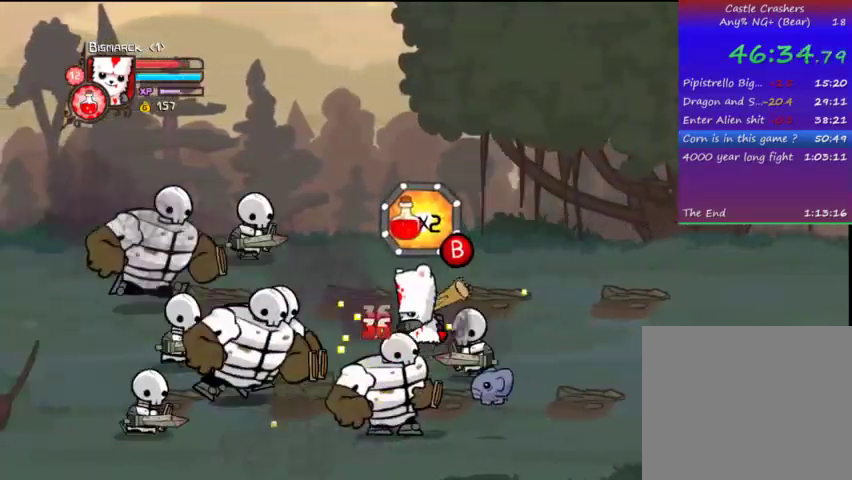
{"buttons": ["TRIANGLE"], "left_stick": "center", "right_stick": "center", "events": [[67, "DPAD_LEFT", "down"], [67, "TRIANGLE", "down"], [167, "DPAD_LEFT", "up"], [167, "TRIANGLE", "up"], [233, "TRIANGLE", "down"]]}
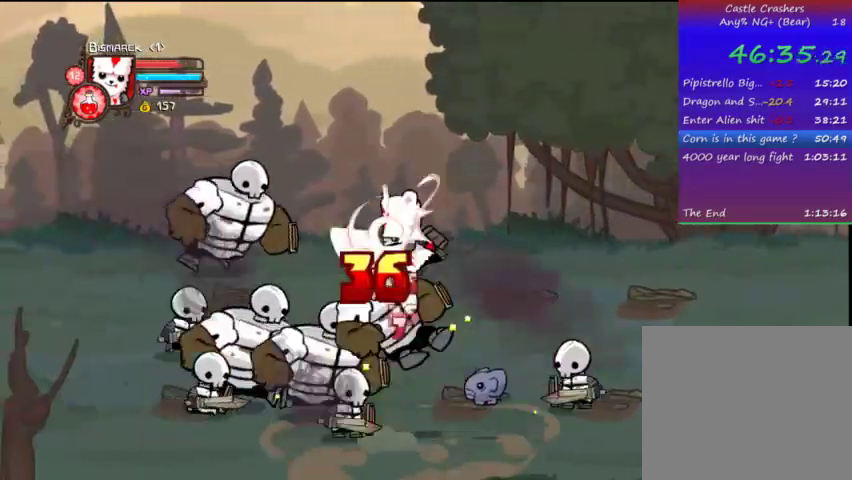
{"buttons": ["SQUARE", "DPAD_LEFT"], "left_stick": "center", "right_stick": "center", "events": [[33, "TRIANGLE", "up"], [233, "DPAD_LEFT", "down"], [233, "SQUARE", "down"], [333, "SQUARE", "up"], [400, "SQUARE", "down"]]}
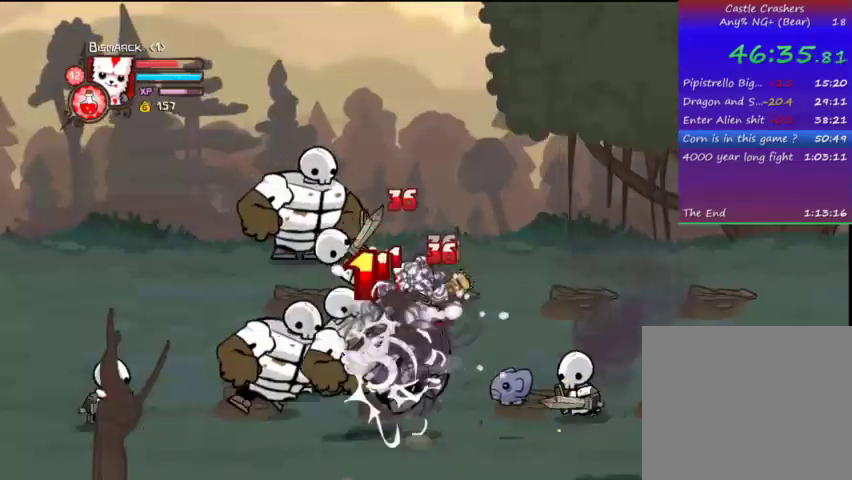
{"buttons": ["TRIANGLE", "DPAD_LEFT"], "left_stick": "center", "right_stick": "center", "events": [[33, "DPAD_LEFT", "up"], [33, "SQUARE", "up"], [133, "DPAD_LEFT", "down"], [133, "TRIANGLE", "down"], [233, "DPAD_LEFT", "up"], [233, "TRIANGLE", "up"], [267, "TRIANGLE", "down"], [333, "DPAD_LEFT", "down"]]}
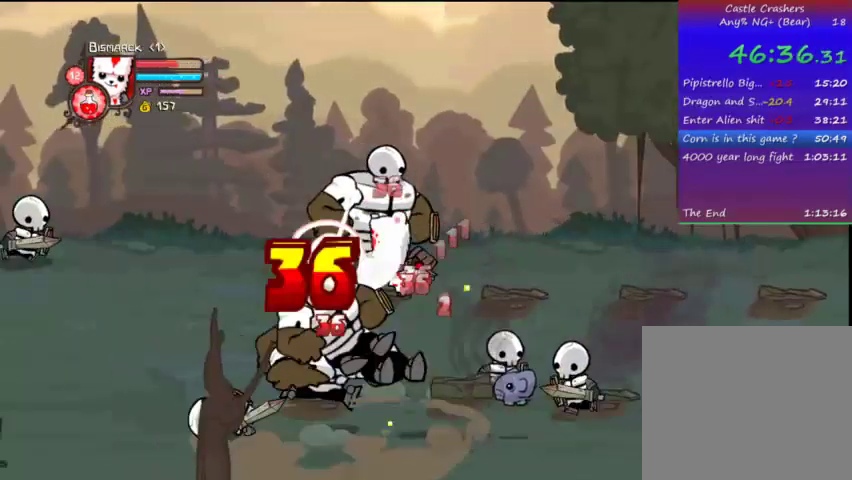
{"buttons": ["SQUARE", "DPAD_LEFT"], "left_stick": "center", "right_stick": "center", "events": [[67, "DPAD_LEFT", "up"], [133, "TRIANGLE", "up"], [233, "DPAD_LEFT", "down"], [267, "SQUARE", "down"], [367, "SQUARE", "up"], [433, "SQUARE", "down"]]}
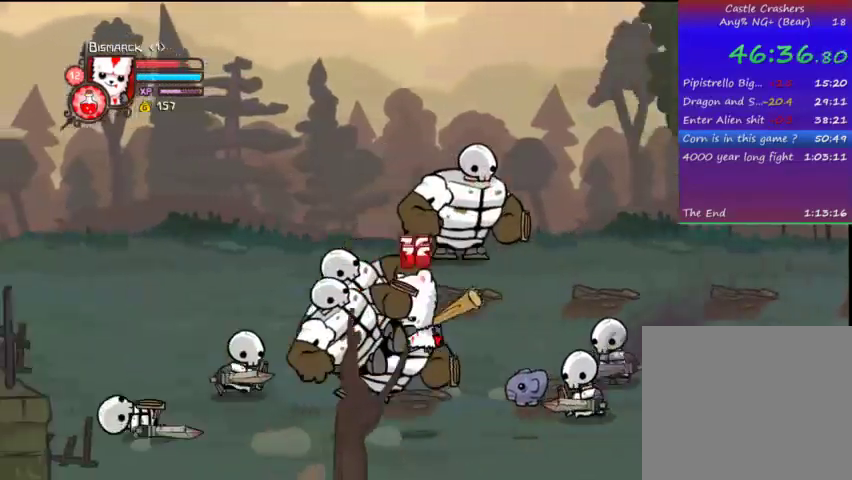
{"buttons": ["TRIANGLE", "DPAD_LEFT"], "left_stick": "center", "right_stick": "center", "events": [[33, "SQUARE", "up"], [133, "TRIANGLE", "down"]]}
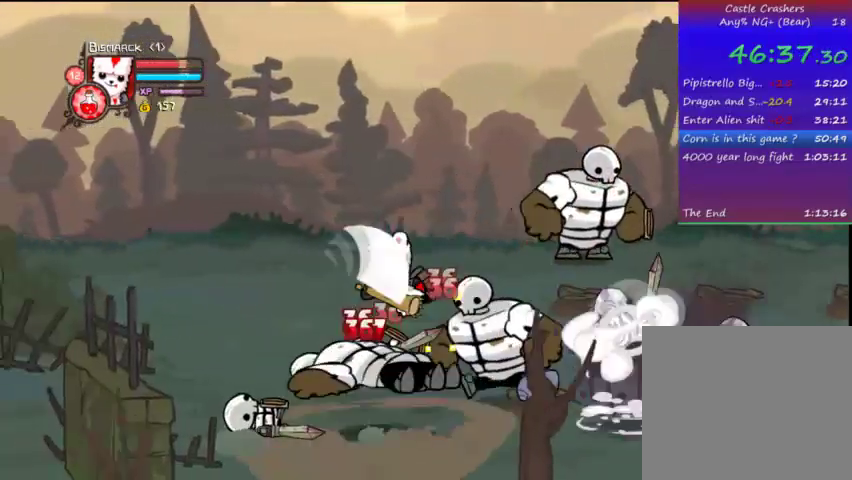
{"buttons": ["SQUARE", "DPAD_LEFT"], "left_stick": "center", "right_stick": "center", "events": [[33, "DPAD_LEFT", "up"], [133, "DPAD_LEFT", "down"], [133, "TRIANGLE", "up"], [233, "SQUARE", "down"], [333, "SQUARE", "up"], [400, "SQUARE", "down"]]}
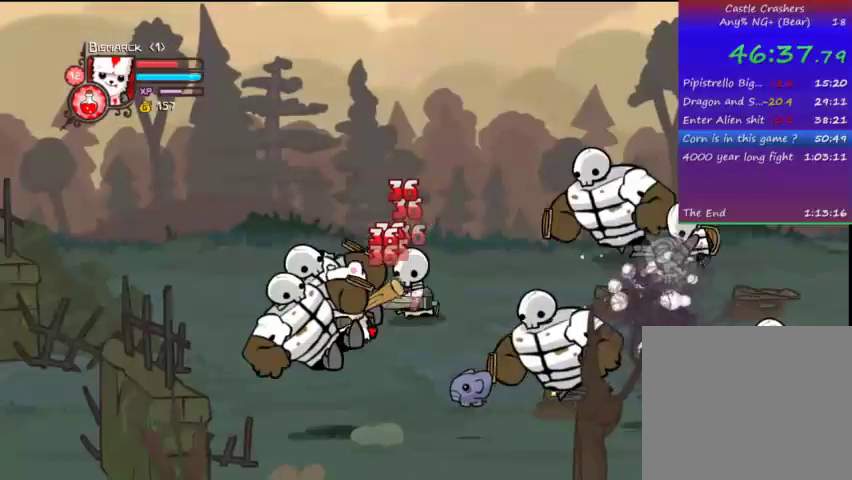
{"buttons": ["TRIANGLE"], "left_stick": "center", "right_stick": "center", "events": [[33, "SQUARE", "up"], [133, "TRIANGLE", "down"], [233, "TRIANGLE", "up"], [267, "TRIANGLE", "down"], [433, "TRIANGLE", "up"], [467, "DPAD_LEFT", "up"], [467, "TRIANGLE", "down"]]}
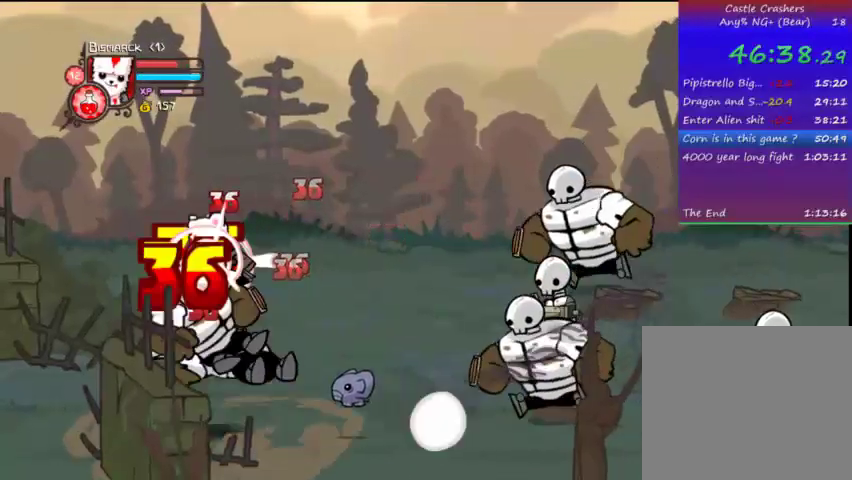
{"buttons": ["SQUARE", "DPAD_RIGHT"], "left_stick": "center", "right_stick": "center", "events": [[133, "TRIANGLE", "up"], [233, "DPAD_RIGHT", "down"], [233, "SQUARE", "down"], [333, "SQUARE", "up"], [367, "SQUARE", "down"]]}
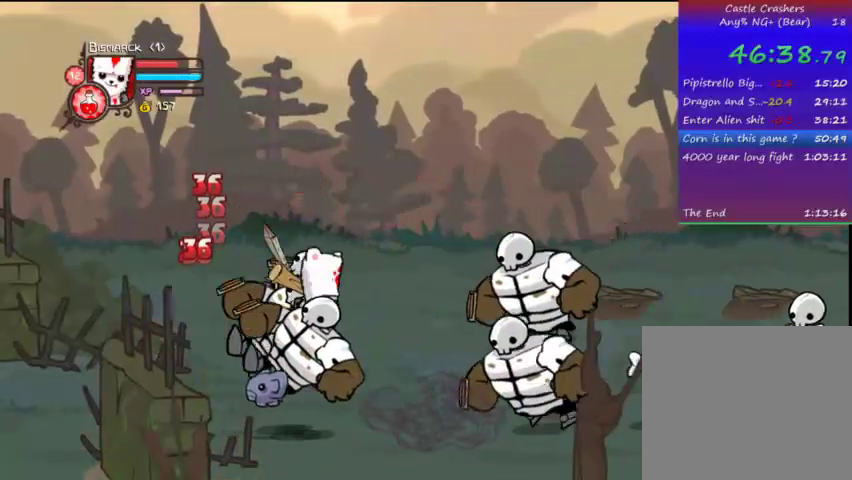
{"buttons": ["SQUARE", "DPAD_RIGHT"], "left_stick": "center", "right_stick": "center", "events": [[33, "SQUARE", "up"], [67, "SQUARE", "down"], [167, "SQUARE", "up"], [233, "SQUARE", "down"], [333, "SQUARE", "up"], [433, "SQUARE", "down"]]}
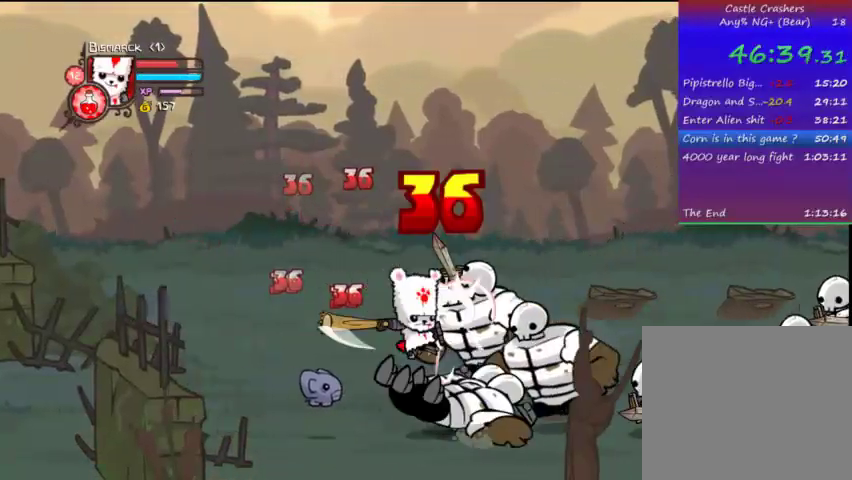
{"buttons": ["SQUARE", "DPAD_RIGHT"], "left_stick": "center", "right_stick": "center", "events": [[33, "SQUARE", "up"], [67, "SQUARE", "down"], [233, "SQUARE", "up"], [267, "SQUARE", "down"], [367, "SQUARE", "up"], [467, "SQUARE", "down"]]}
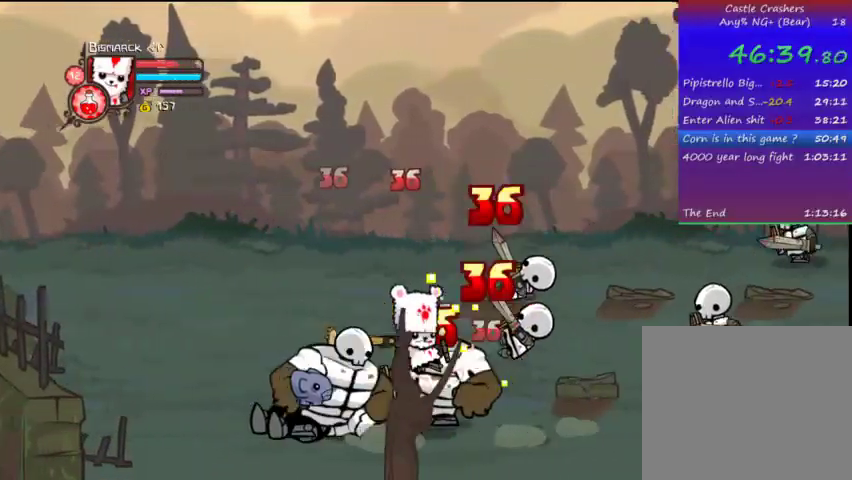
{"buttons": ["TRIANGLE"], "left_stick": "center", "right_stick": "center", "events": [[33, "SQUARE", "up"], [67, "DPAD_RIGHT", "up"], [133, "TRIANGLE", "down"], [233, "TRIANGLE", "up"], [267, "TRIANGLE", "down"], [367, "TRIANGLE", "up"], [433, "TRIANGLE", "down"]]}
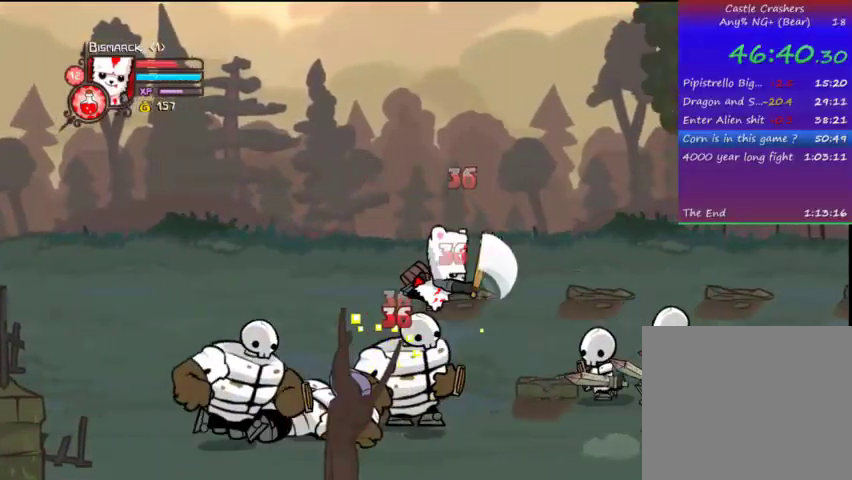
{"buttons": [], "left_stick": "center", "right_stick": "center", "events": [[33, "TRIANGLE", "up"], [133, "SQUARE", "down"], [233, "SQUARE", "up"], [333, "SQUARE", "down"], [433, "SQUARE", "up"]]}
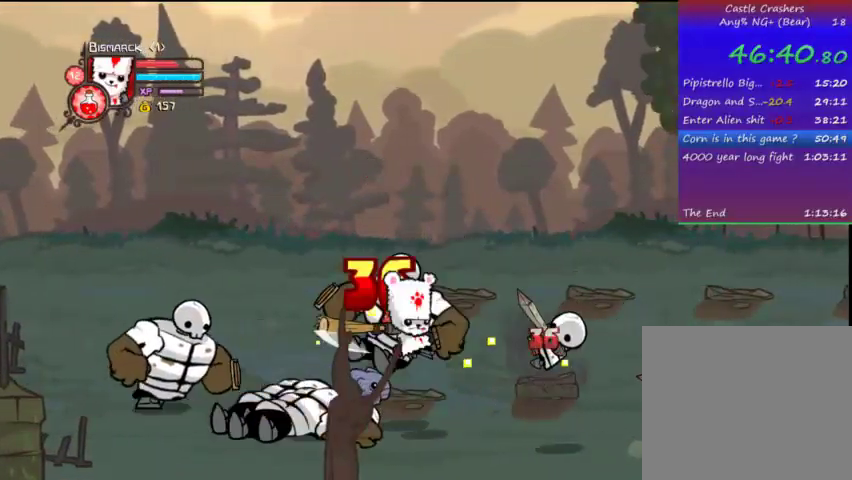
{"buttons": ["TRIANGLE"], "left_stick": "center", "right_stick": "center", "events": [[33, "TRIANGLE", "down"], [67, "DPAD_RIGHT", "down"], [167, "TRIANGLE", "up"], [233, "TRIANGLE", "down"], [333, "DPAD_RIGHT", "up"], [333, "TRIANGLE", "up"], [367, "TRIANGLE", "down"]]}
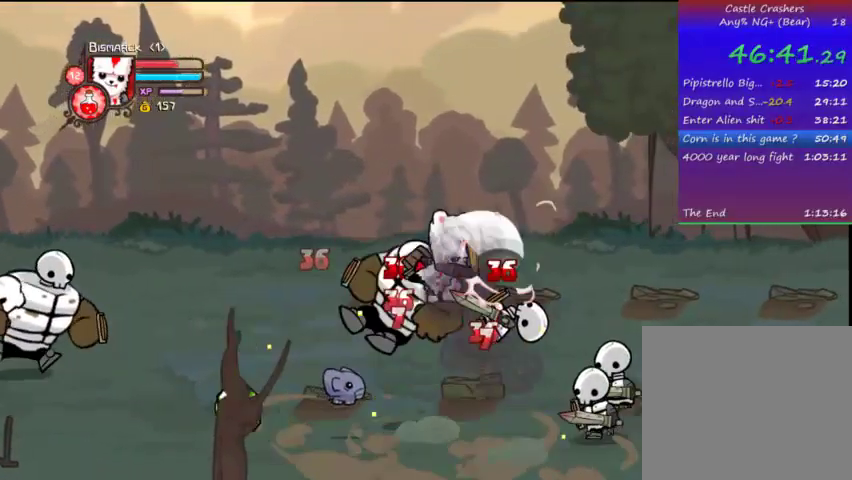
{"buttons": ["DPAD_RIGHT"], "left_stick": "center", "right_stick": "center", "events": [[33, "TRIANGLE", "up"], [67, "SQUARE", "down"], [133, "DPAD_RIGHT", "down"], [233, "SQUARE", "up"], [333, "SQUARE", "down"], [400, "SQUARE", "up"]]}
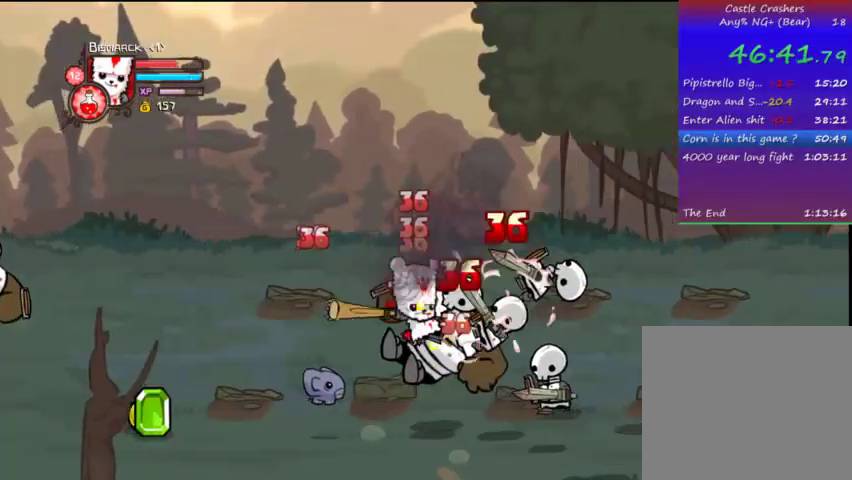
{"buttons": ["TRIANGLE"], "left_stick": "center", "right_stick": "center", "events": [[33, "TRIANGLE", "down"], [133, "TRIANGLE", "up"], [167, "TRIANGLE", "down"], [433, "DPAD_RIGHT", "up"]]}
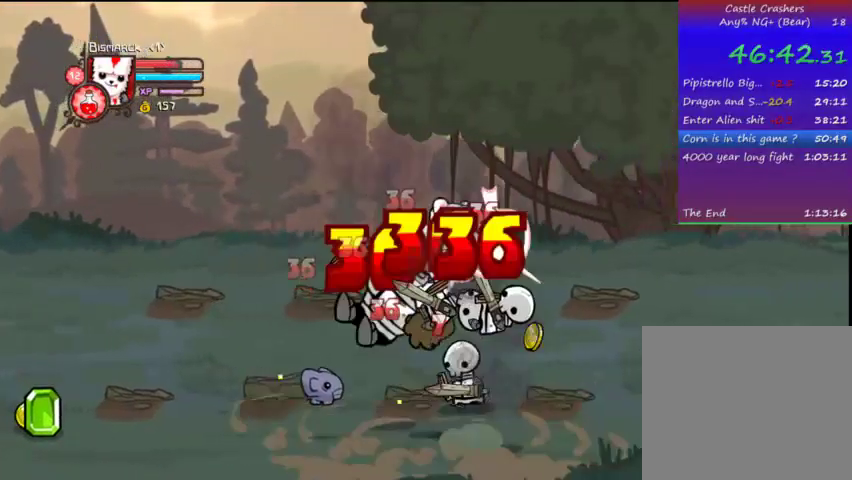
{"buttons": ["DPAD_RIGHT"], "left_stick": "center", "right_stick": "center", "events": [[33, "TRIANGLE", "up"], [133, "SQUARE", "down"], [167, "DPAD_RIGHT", "down"], [233, "SQUARE", "up"], [333, "TRIANGLE", "down"], [433, "TRIANGLE", "up"]]}
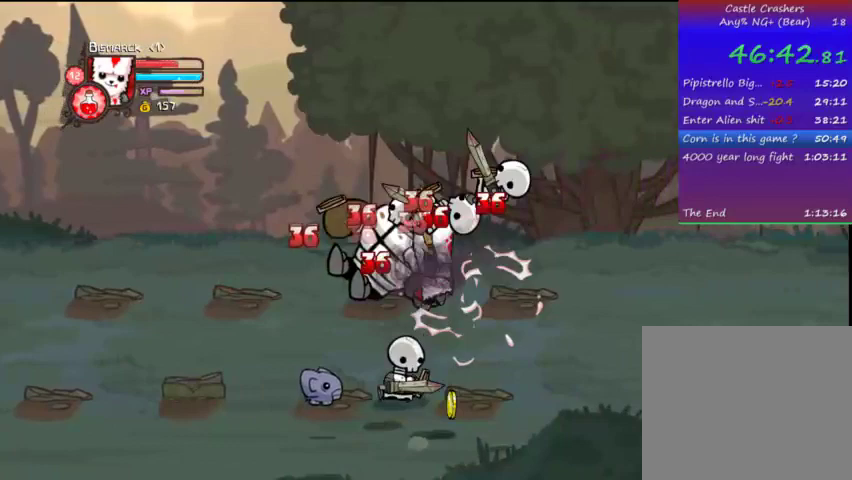
{"buttons": ["DPAD_RIGHT"], "left_stick": "center", "right_stick": "center", "events": [[33, "TRIANGLE", "down"], [267, "TRIANGLE", "up"]]}
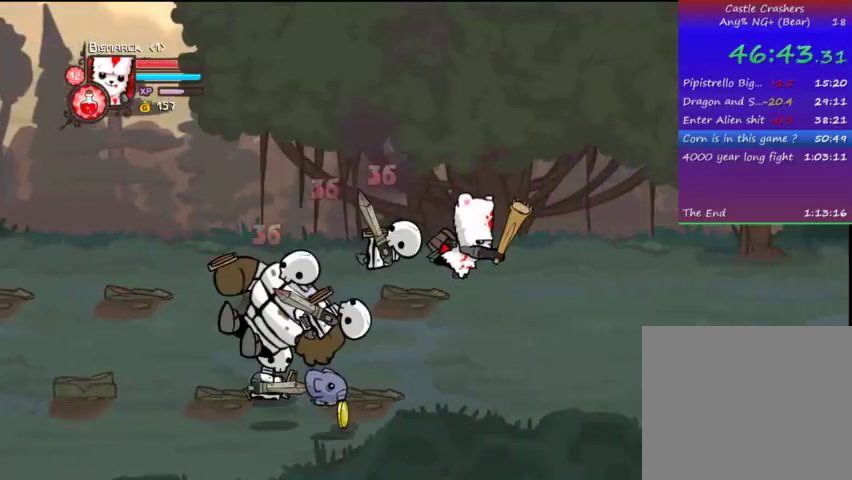
{"buttons": ["DPAD_LEFT"], "left_stick": "center", "right_stick": "center", "events": [[67, "DPAD_RIGHT", "up"], [67, "DPAD_UP", "down"], [133, "DPAD_LEFT", "down"], [400, "DPAD_UP", "up"]]}
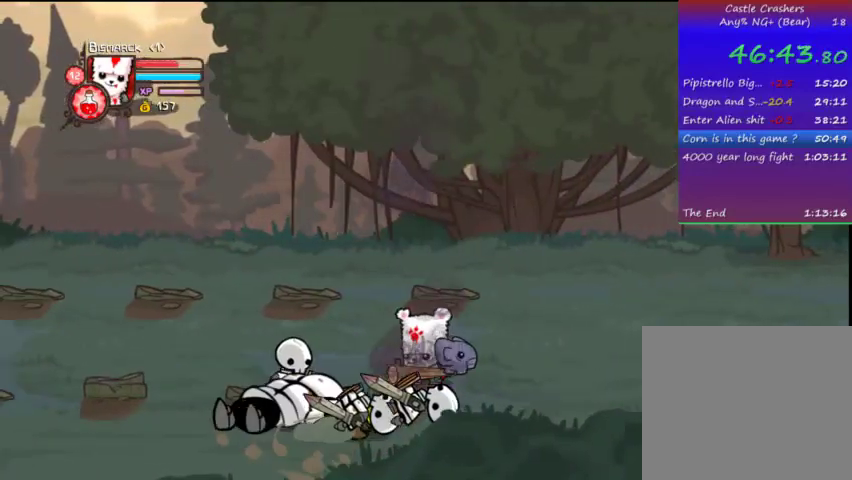
{"buttons": ["SQUARE", "DPAD_DOWN"], "left_stick": "center", "right_stick": "center", "events": [[67, "DPAD_UP", "down"], [167, "DPAD_UP", "up"], [233, "CROSS", "down"], [233, "SQUARE", "down"], [333, "CROSS", "up"], [333, "SQUARE", "up"], [367, "DPAD_DOWN", "down"], [367, "DPAD_LEFT", "up"], [433, "SQUARE", "down"]]}
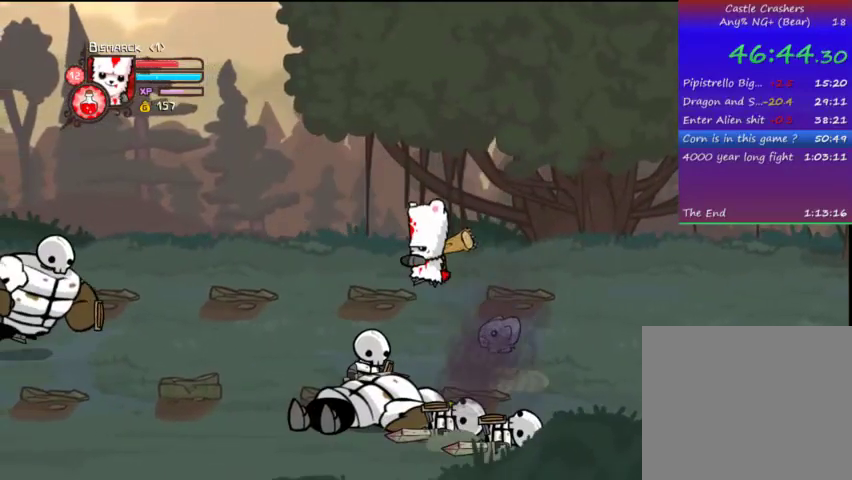
{"buttons": ["DPAD_UP"], "left_stick": "center", "right_stick": "center", "events": [[33, "SQUARE", "up"], [133, "SQUARE", "down"], [233, "DPAD_DOWN", "up"], [233, "DPAD_RIGHT", "down"], [233, "SQUARE", "up"], [467, "DPAD_RIGHT", "up"], [467, "DPAD_UP", "down"]]}
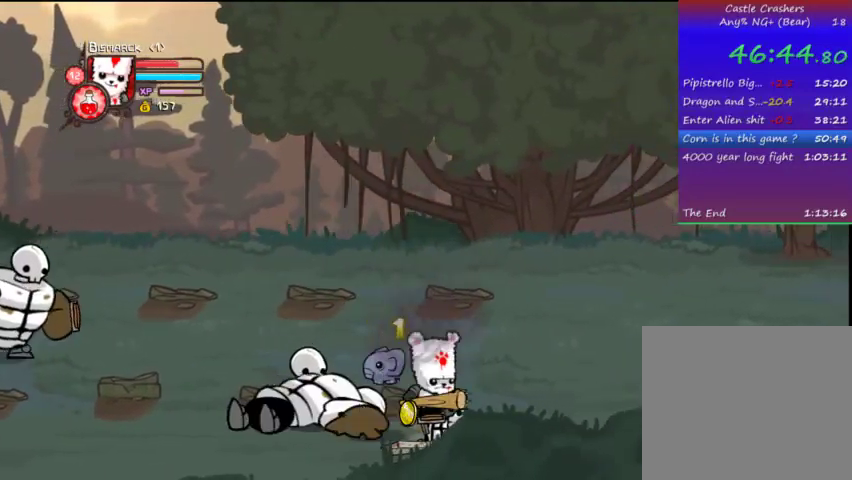
{"buttons": ["DPAD_LEFT"], "left_stick": "center", "right_stick": "center", "events": [[67, "DPAD_LEFT", "down"], [133, "CROSS", "down"], [133, "DPAD_UP", "up"], [133, "SQUARE", "down"], [233, "CROSS", "up"], [233, "SQUARE", "up"], [333, "SQUARE", "down"], [433, "SQUARE", "up"]]}
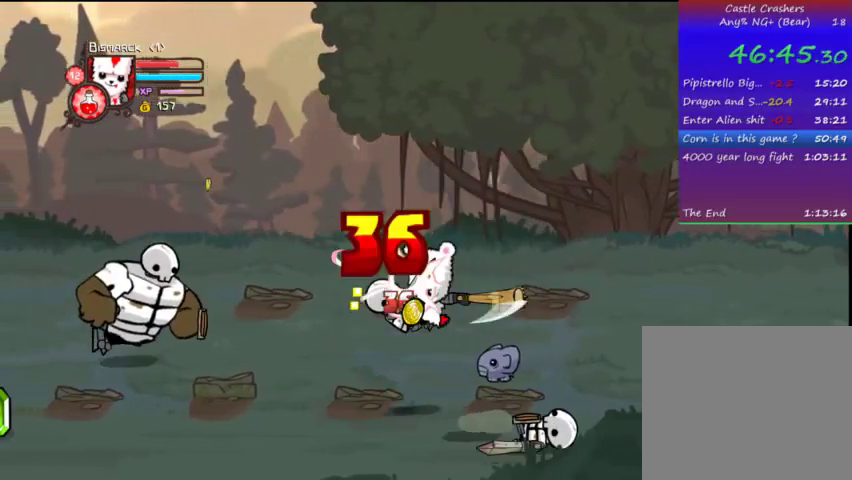
{"buttons": ["TRIANGLE"], "left_stick": "center", "right_stick": "center", "events": [[33, "TRIANGLE", "down"], [133, "TRIANGLE", "up"], [167, "TRIANGLE", "down"], [267, "TRIANGLE", "up"], [333, "DPAD_LEFT", "up"], [367, "TRIANGLE", "down"]]}
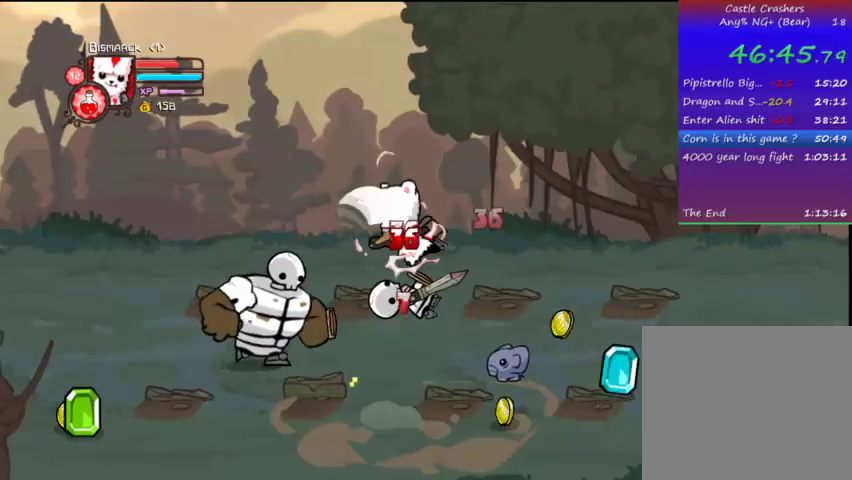
{"buttons": ["DPAD_LEFT"], "left_stick": "center", "right_stick": "center", "events": [[33, "TRIANGLE", "up"], [167, "DPAD_LEFT", "down"], [167, "SQUARE", "down"], [267, "SQUARE", "up"], [333, "DPAD_LEFT", "up"], [333, "SQUARE", "down"], [433, "DPAD_LEFT", "down"], [467, "SQUARE", "up"]]}
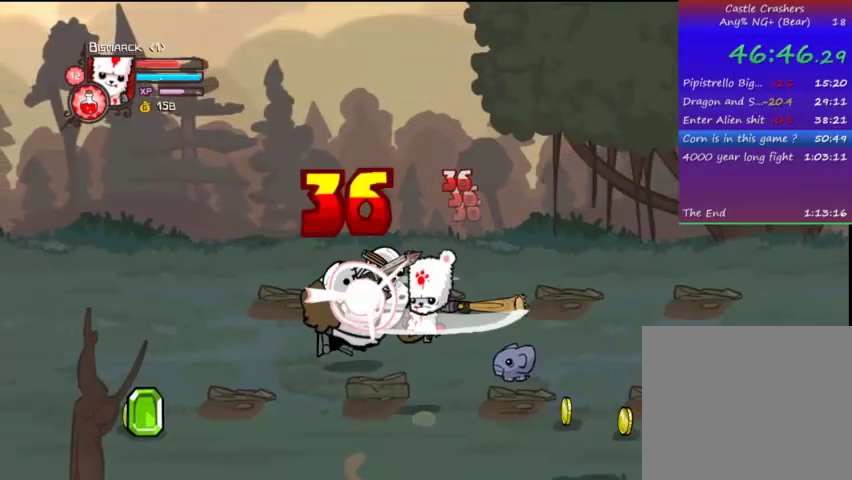
{"buttons": ["TRIANGLE", "DPAD_LEFT"], "left_stick": "center", "right_stick": "center", "events": [[67, "TRIANGLE", "down"], [233, "TRIANGLE", "up"], [267, "TRIANGLE", "down"], [367, "TRIANGLE", "up"], [433, "TRIANGLE", "down"]]}